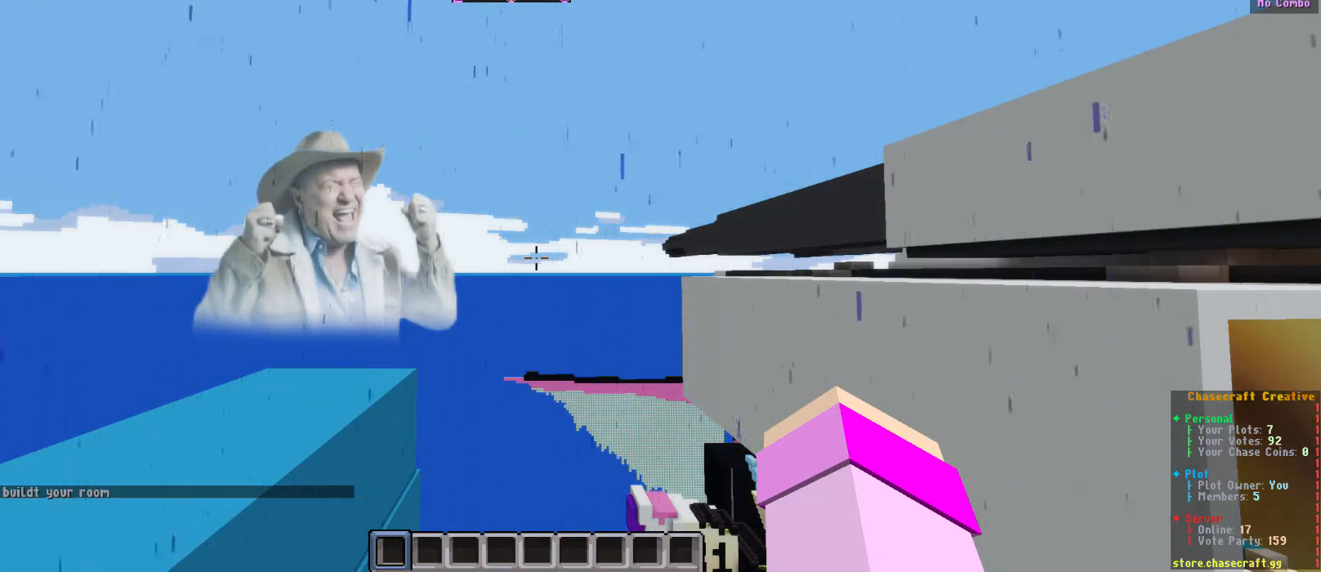
Gameplay with keyboard and mouse; each line is a JSON object with the keys and mouse buttons held at the frame after it. "events" lists presses ("down") and releases ("up") of "a", "d", "s", "w", "mouse_left" and "mouse_right" between this image and that frame as [ms after this image, input, new state], when the widget could be followed in between. "mouse_left", "mouse_right" = the "left", "right" buttons of the "mouse" list. No other keys are recorded. Fast repeated clicks can show as one long hold. Mouse movement is not recorded.
{"keys": ["a"], "mouse": [], "events": [[467, "a", "down"]]}
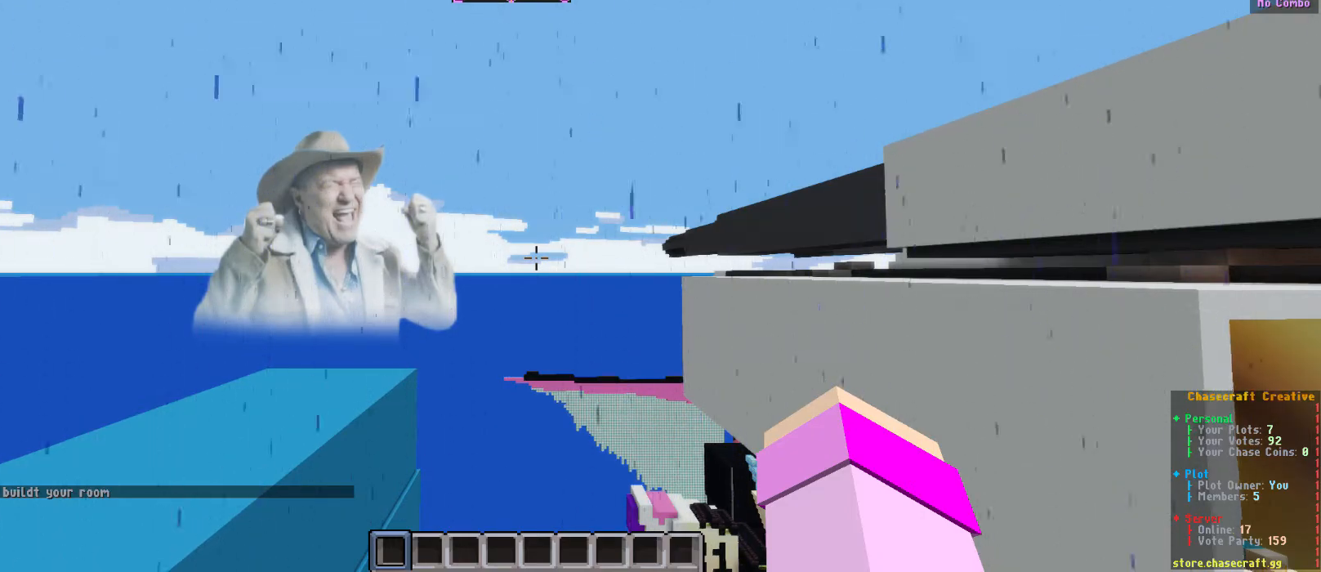
{"keys": ["a", "s"], "mouse": [], "events": [[383, "s", "down"]]}
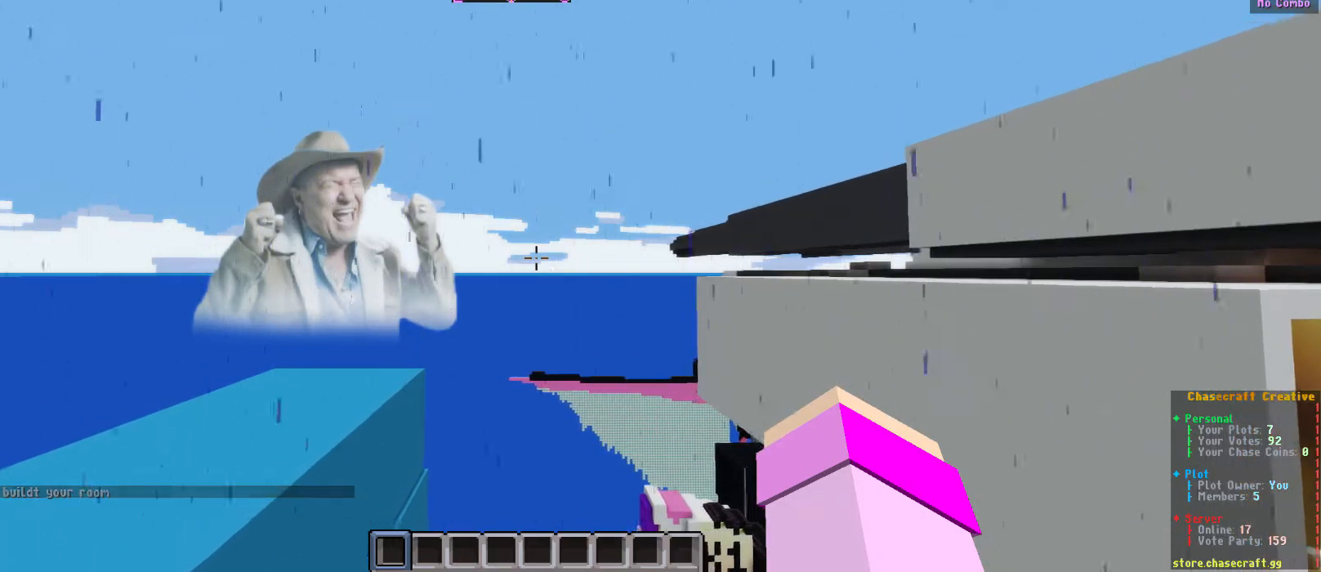
{"keys": ["s"], "mouse": [], "events": [[450, "a", "up"]]}
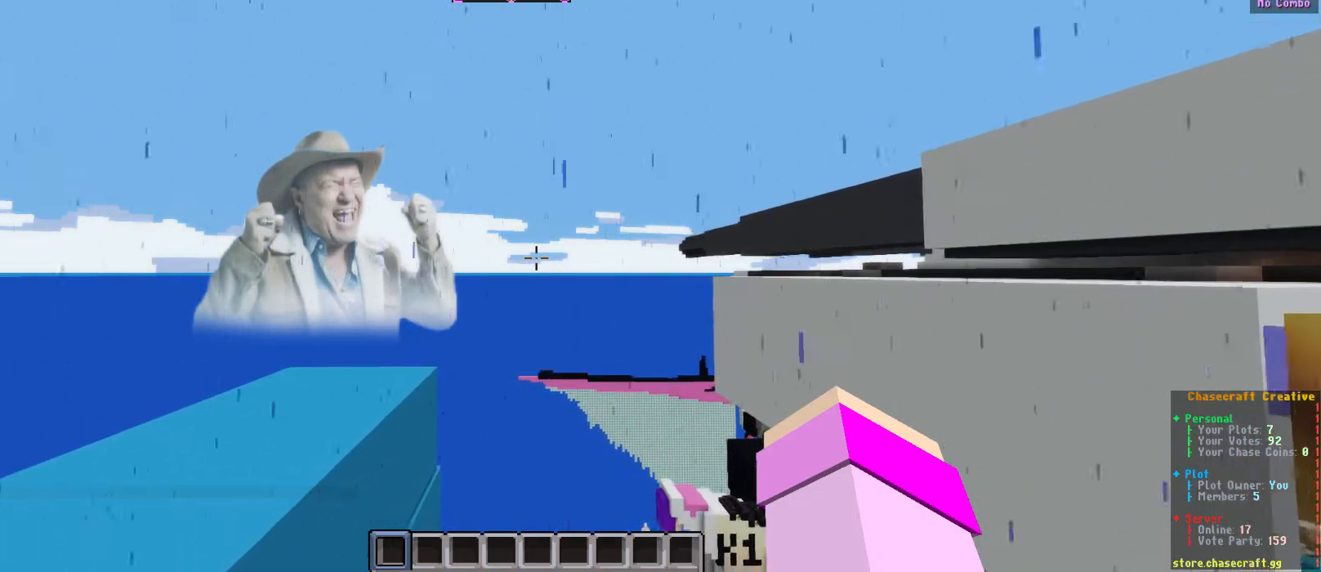
{"keys": ["s"], "mouse": [], "events": []}
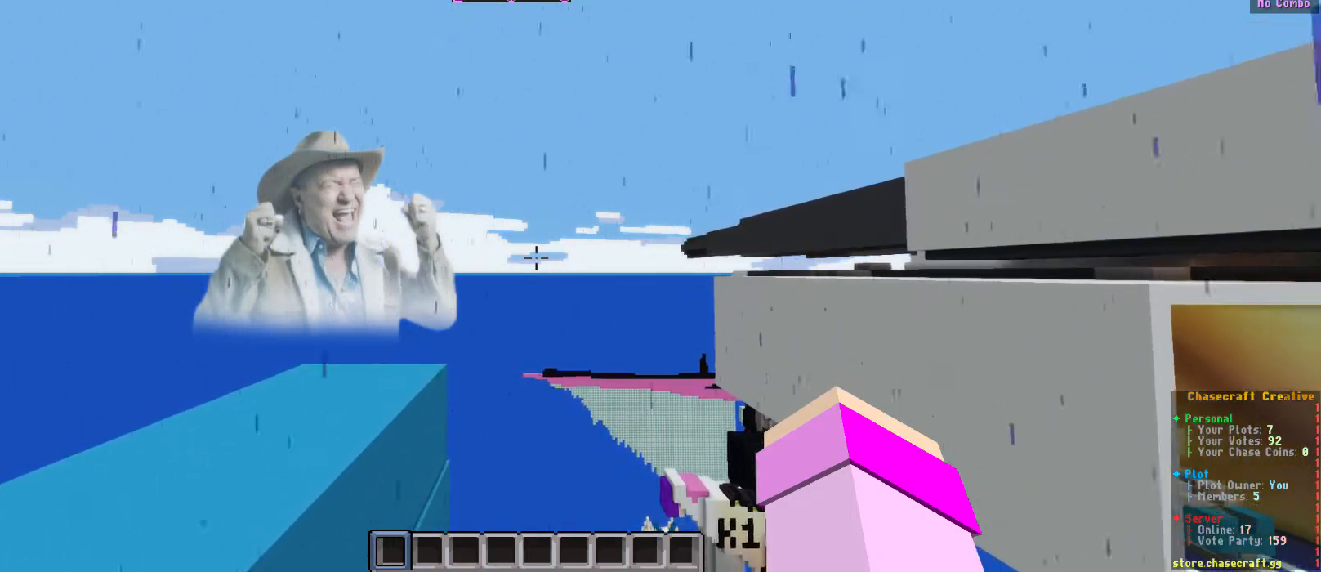
{"keys": ["s"], "mouse": [], "events": []}
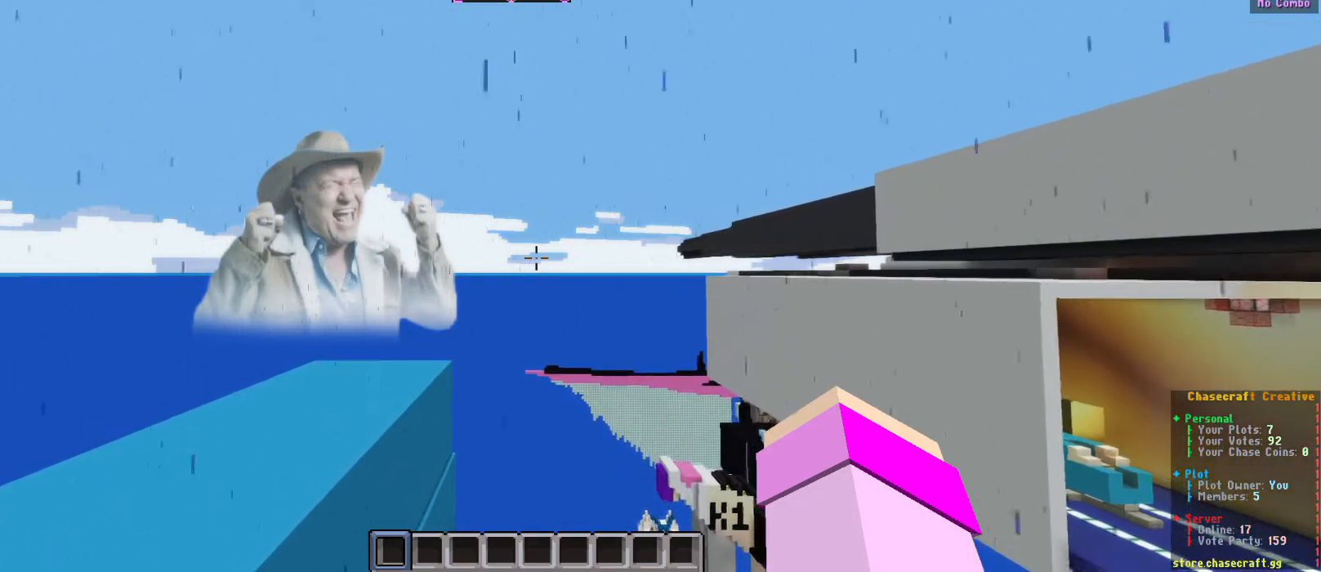
{"keys": ["s"], "mouse": [], "events": []}
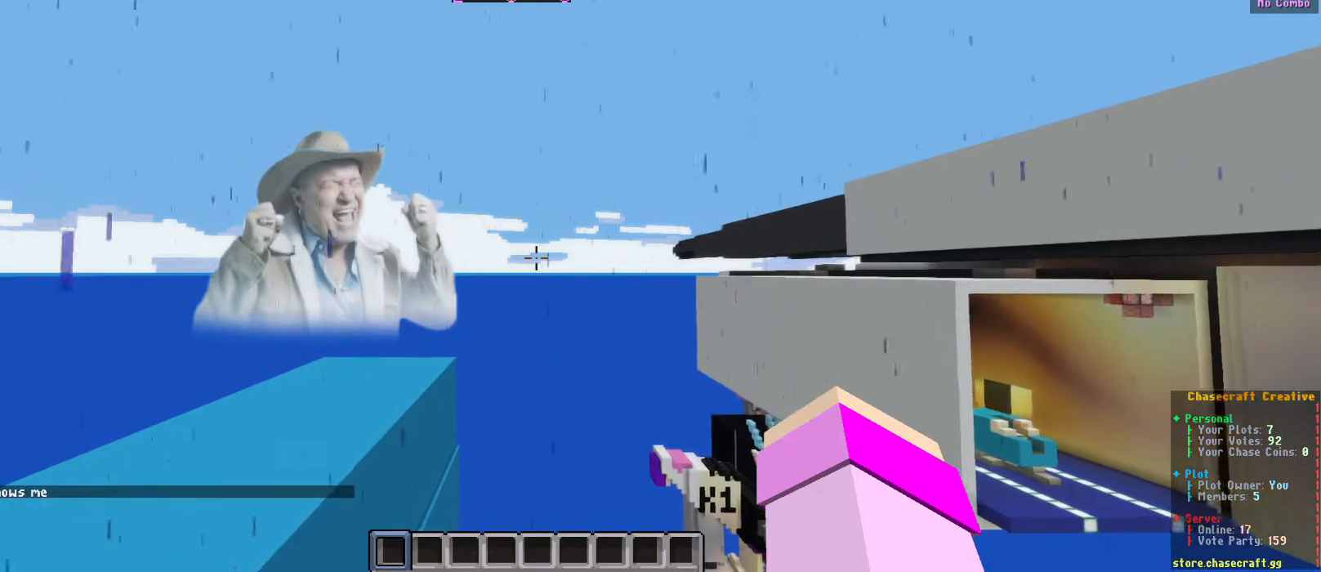
{"keys": [], "mouse": [], "events": [[150, "s", "up"]]}
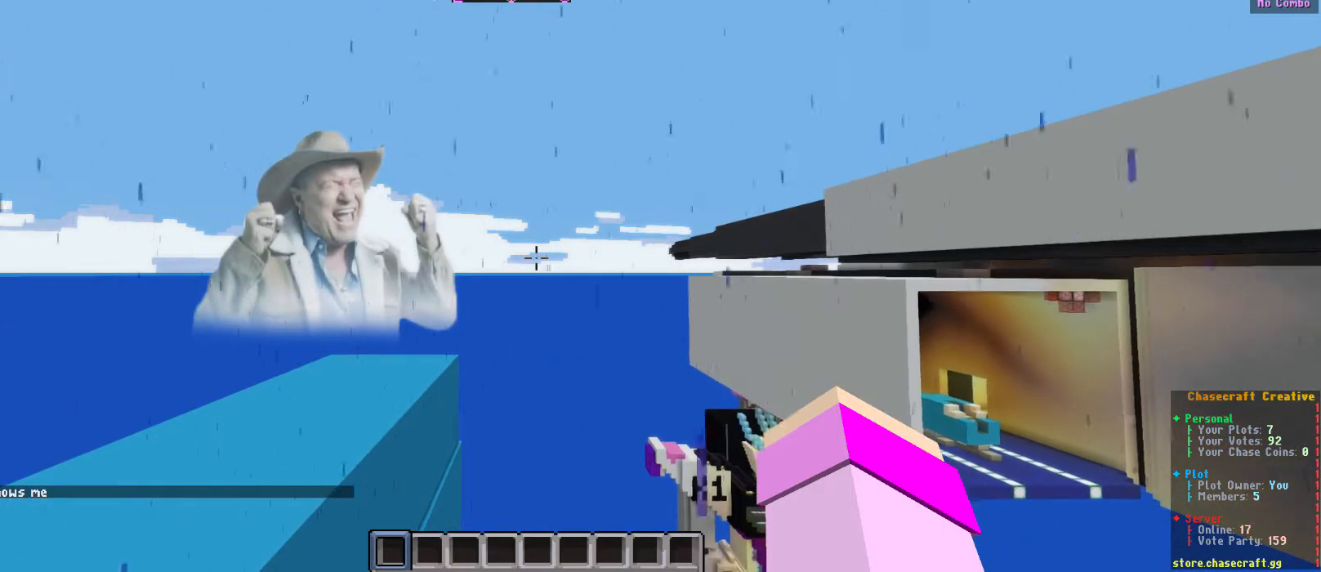
{"keys": ["w"], "mouse": [], "events": [[350, "w", "down"]]}
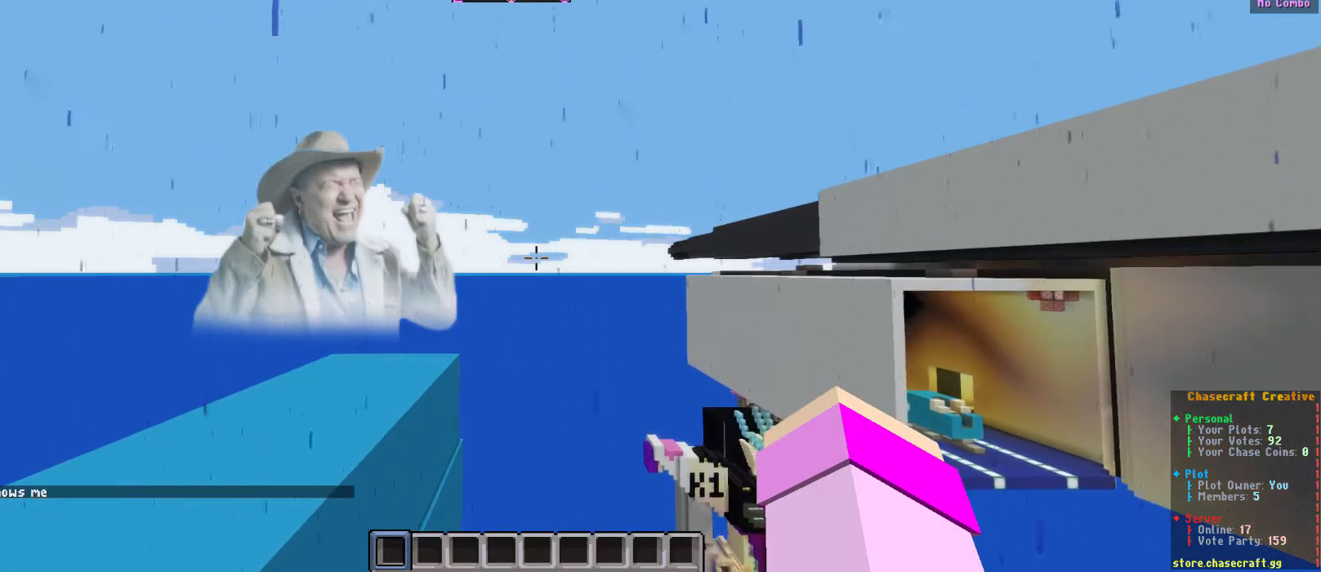
{"keys": ["w"], "mouse": [], "events": []}
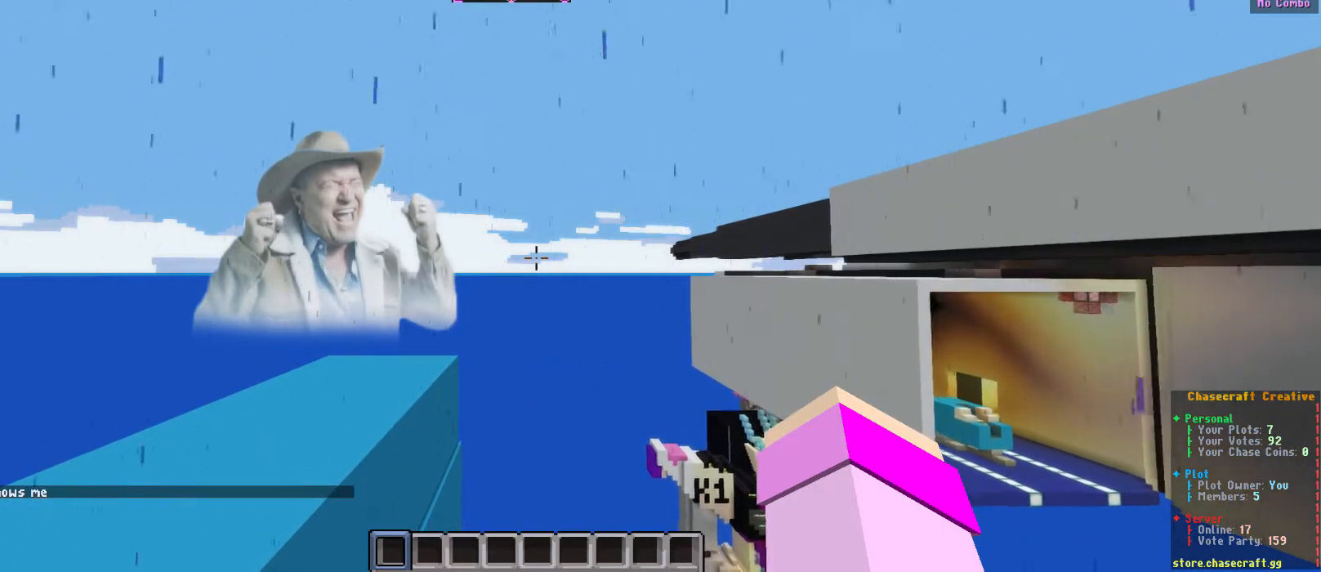
{"keys": ["w"], "mouse": [], "events": []}
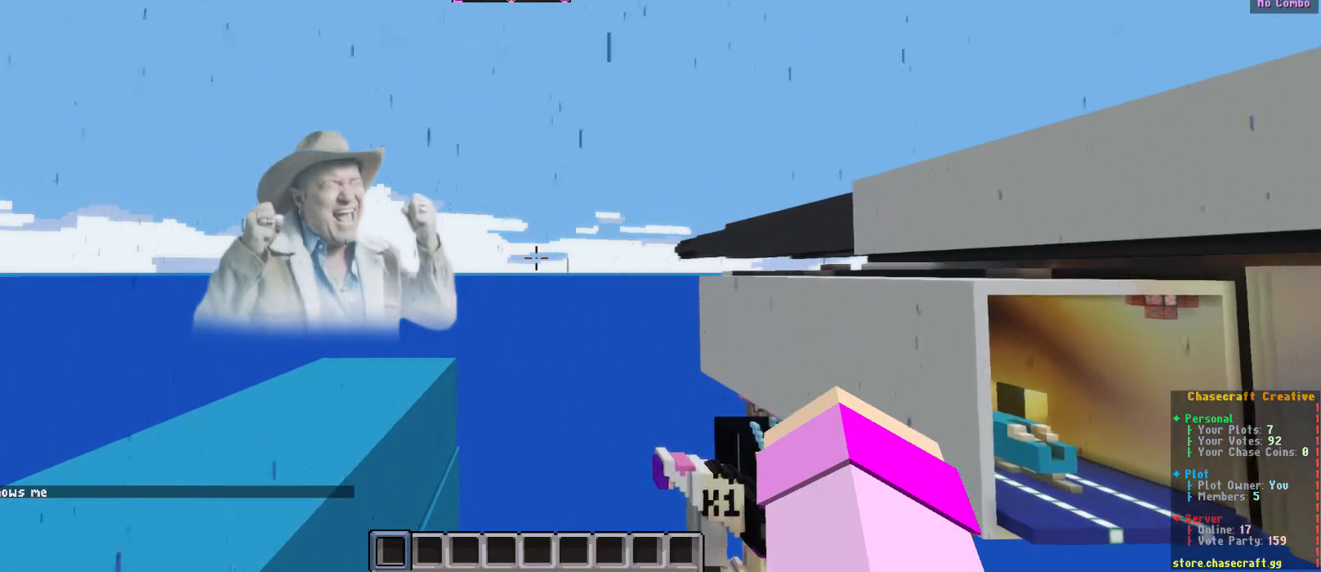
{"keys": ["w"], "mouse": [], "events": []}
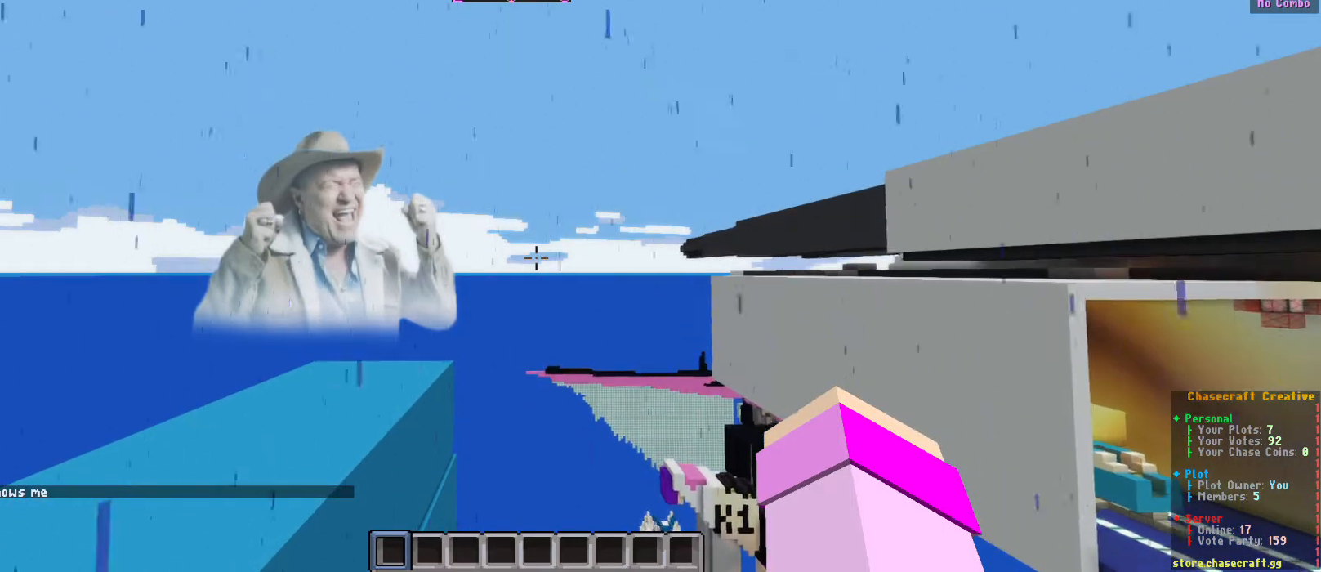
{"keys": [], "mouse": [], "events": [[383, "w", "up"]]}